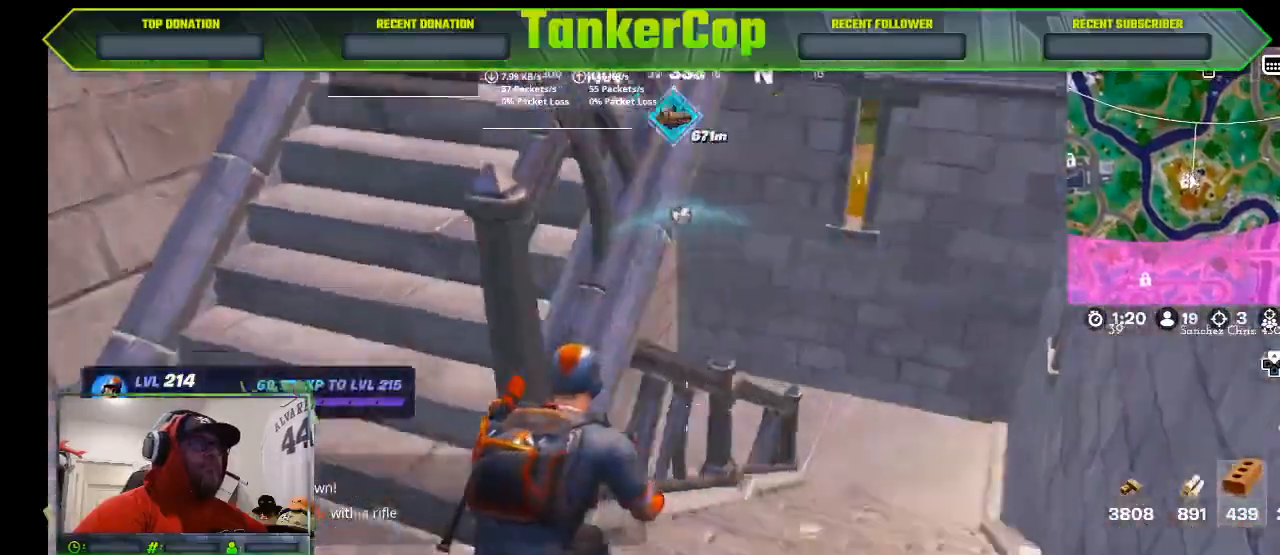
Gameplay with a controller (PlayStation layout); each line is a JSON object with the inputs held at the frame after it. "events" lists button and stick changes between this image and that frame as [ms after this image, input, new state], when the widget could be followed in between.
{"buttons": [], "left_stick": "up-right", "right_stick": "left", "events": [[400, "left_stick", "up-right"]]}
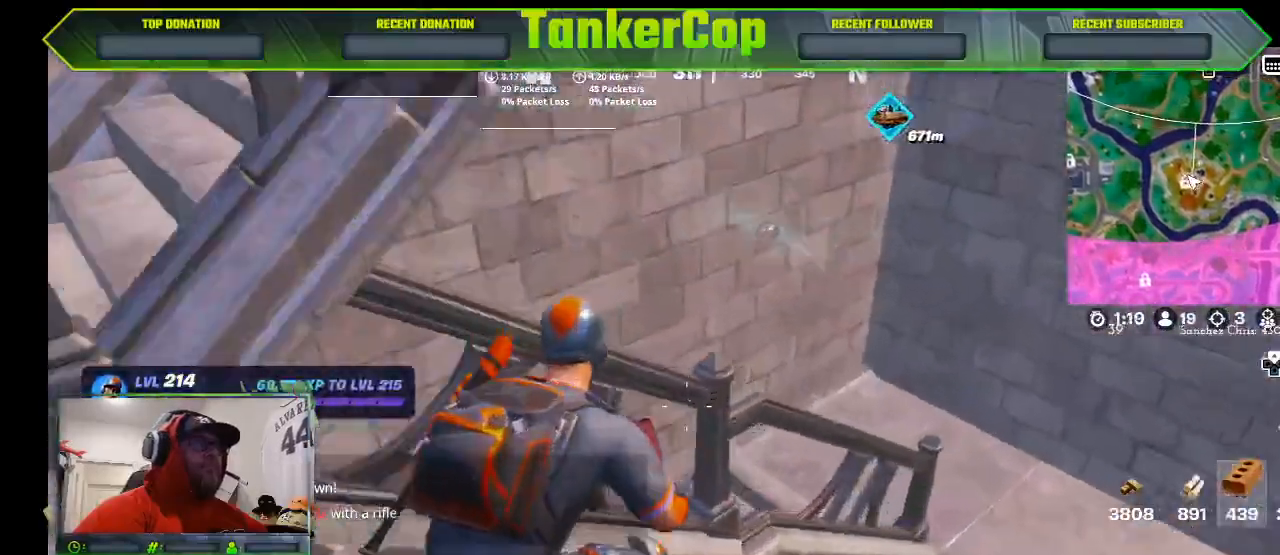
{"buttons": [], "left_stick": "up-right", "right_stick": "left", "events": []}
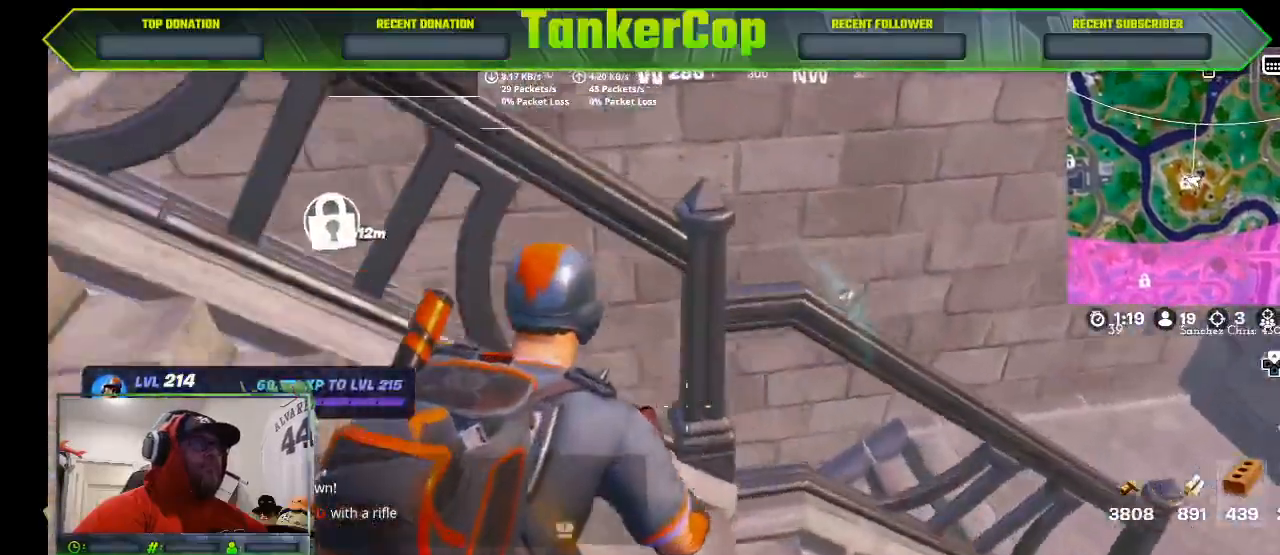
{"buttons": [], "left_stick": "right", "right_stick": "left", "events": [[367, "left_stick", "right"]]}
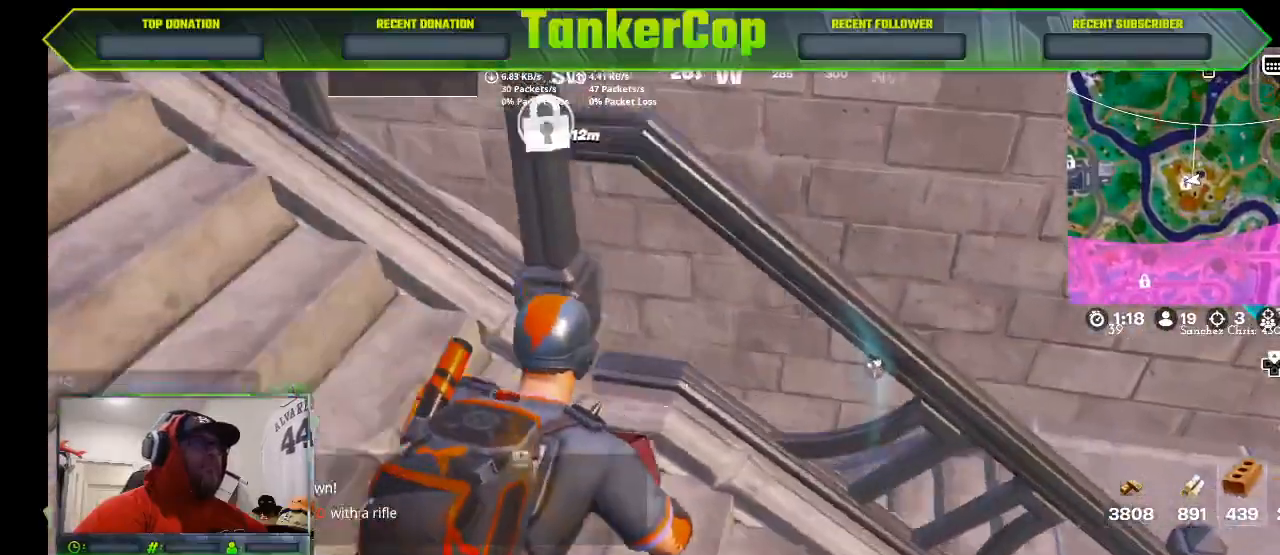
{"buttons": [], "left_stick": "right", "right_stick": "left", "events": []}
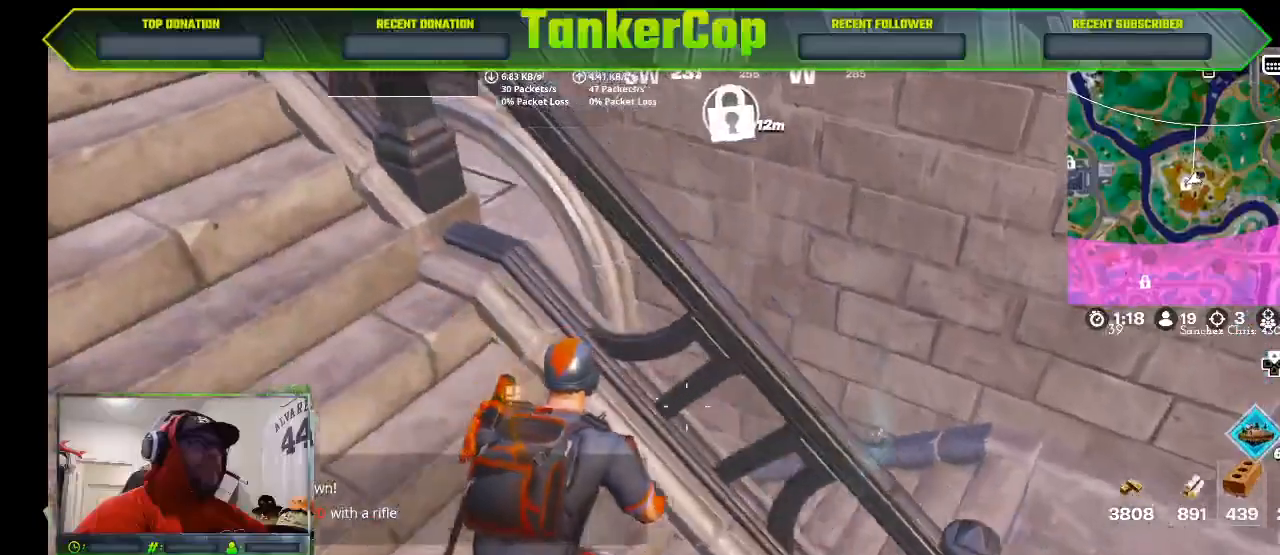
{"buttons": [], "left_stick": "right", "right_stick": "left", "events": []}
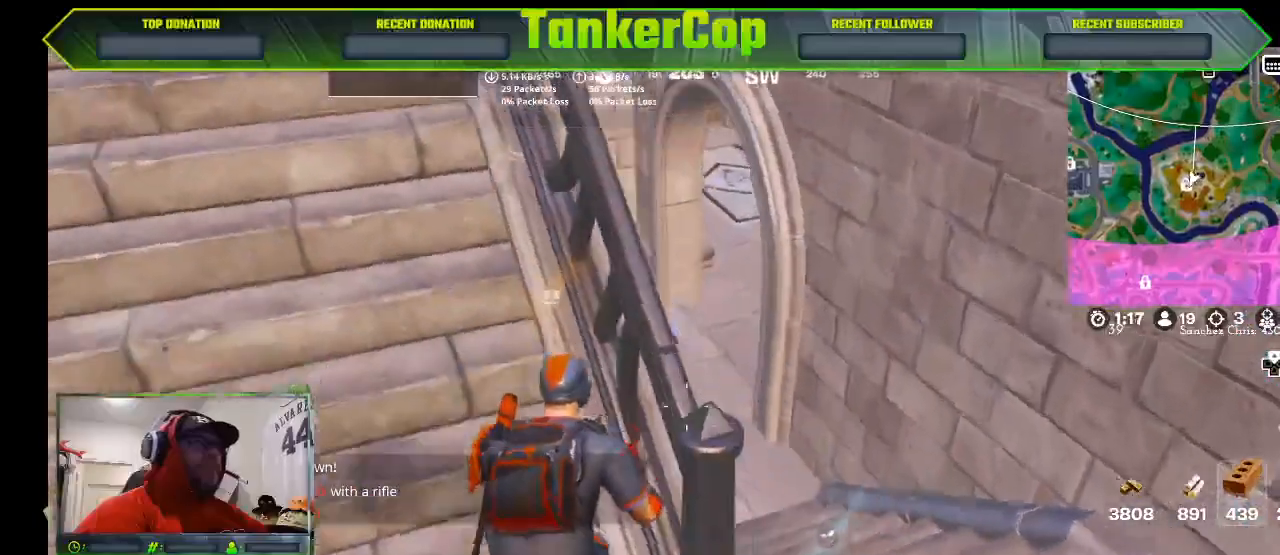
{"buttons": [], "left_stick": "right", "right_stick": "left", "events": []}
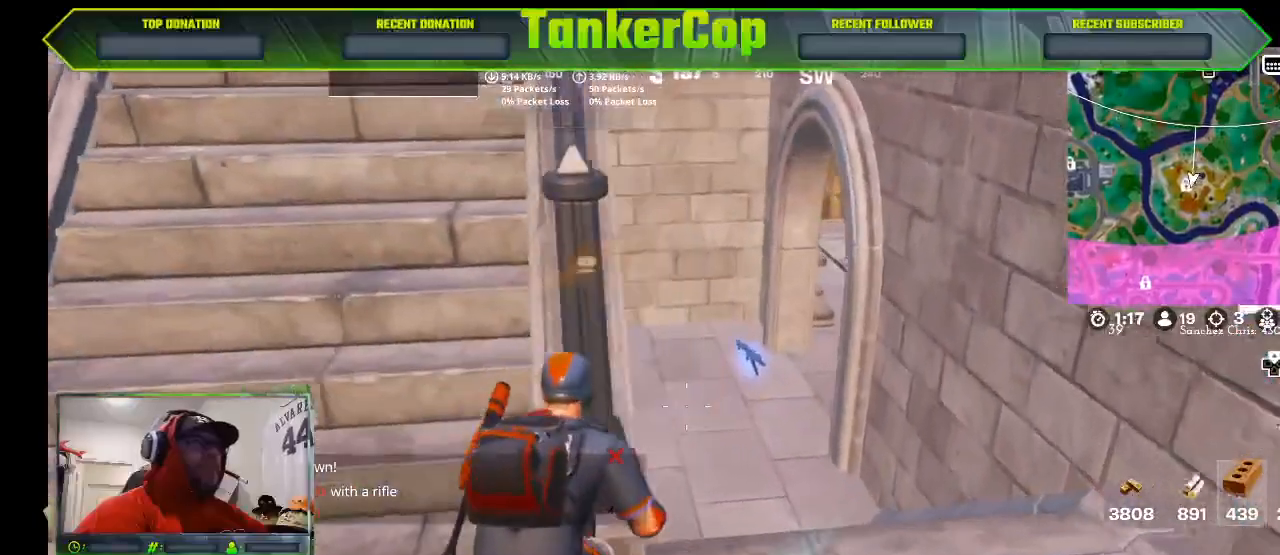
{"buttons": [], "left_stick": "right", "right_stick": "center", "events": [[367, "right_stick", "center"]]}
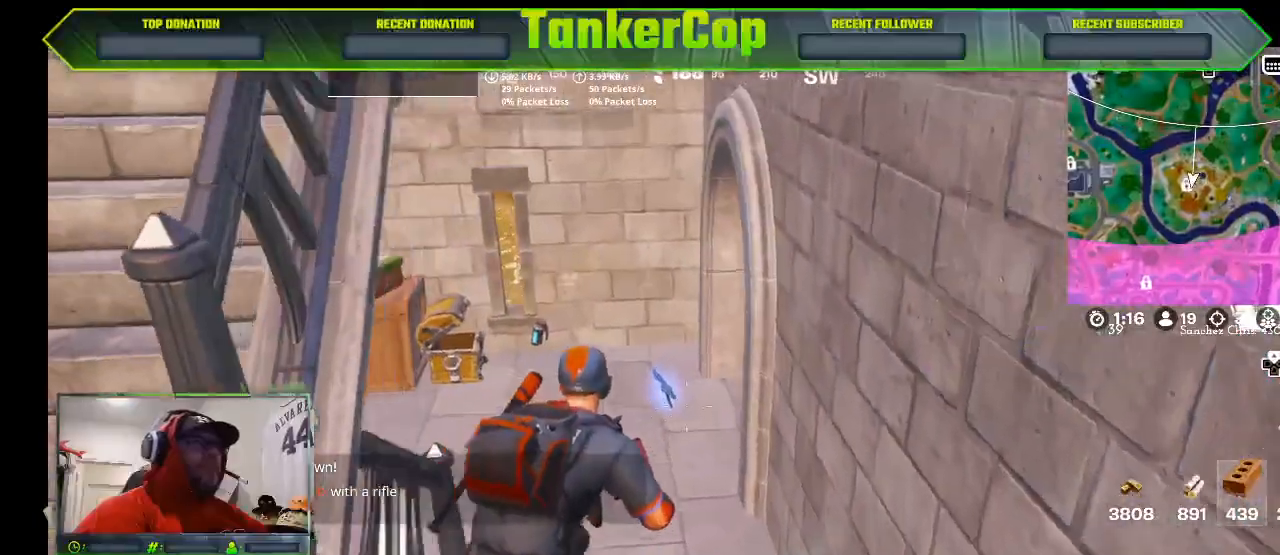
{"buttons": [], "left_stick": "up", "right_stick": "center", "events": [[200, "left_stick", "up-right"], [400, "left_stick", "up"]]}
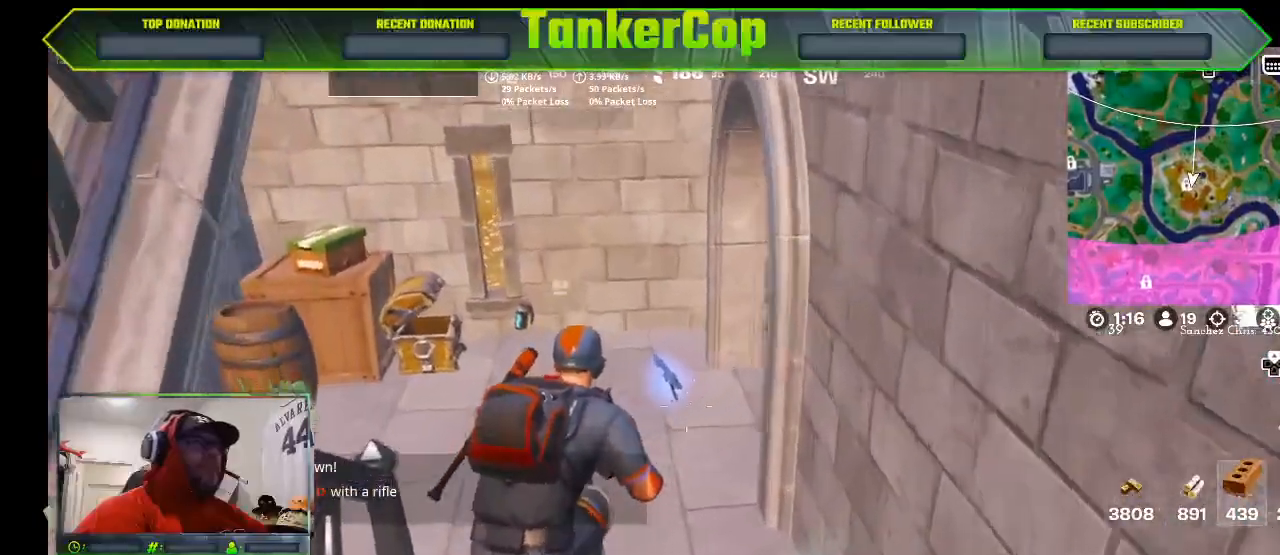
{"buttons": [], "left_stick": "up", "right_stick": "right", "events": [[433, "right_stick", "right"]]}
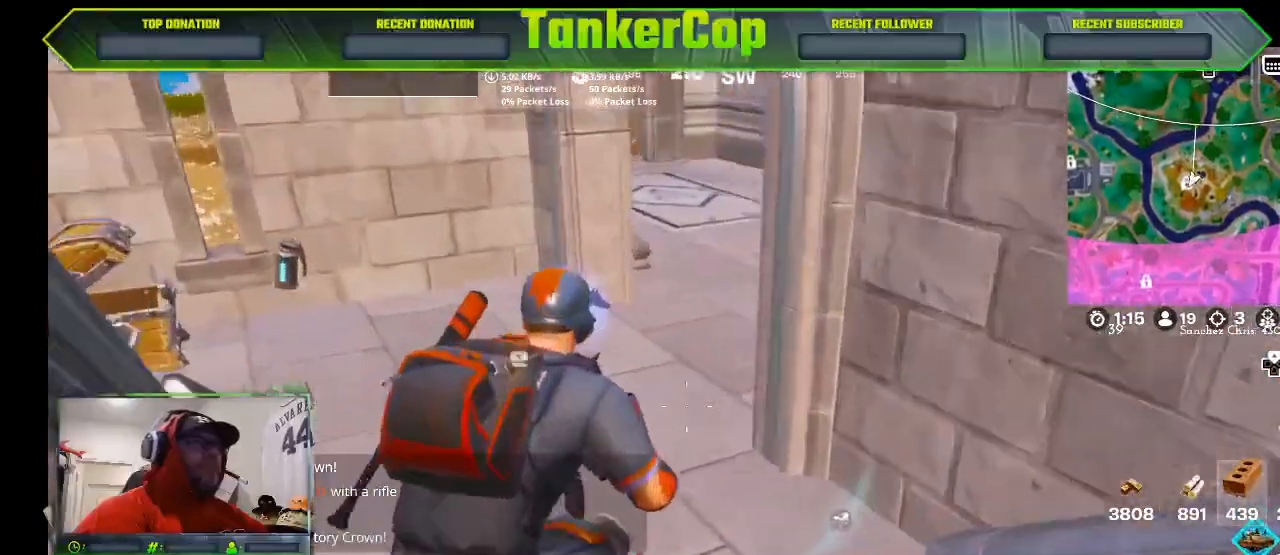
{"buttons": ["SQUARE"], "left_stick": "center", "right_stick": "center", "events": [[467, "SQUARE", "down"], [467, "left_stick", "center"], [467, "right_stick", "center"]]}
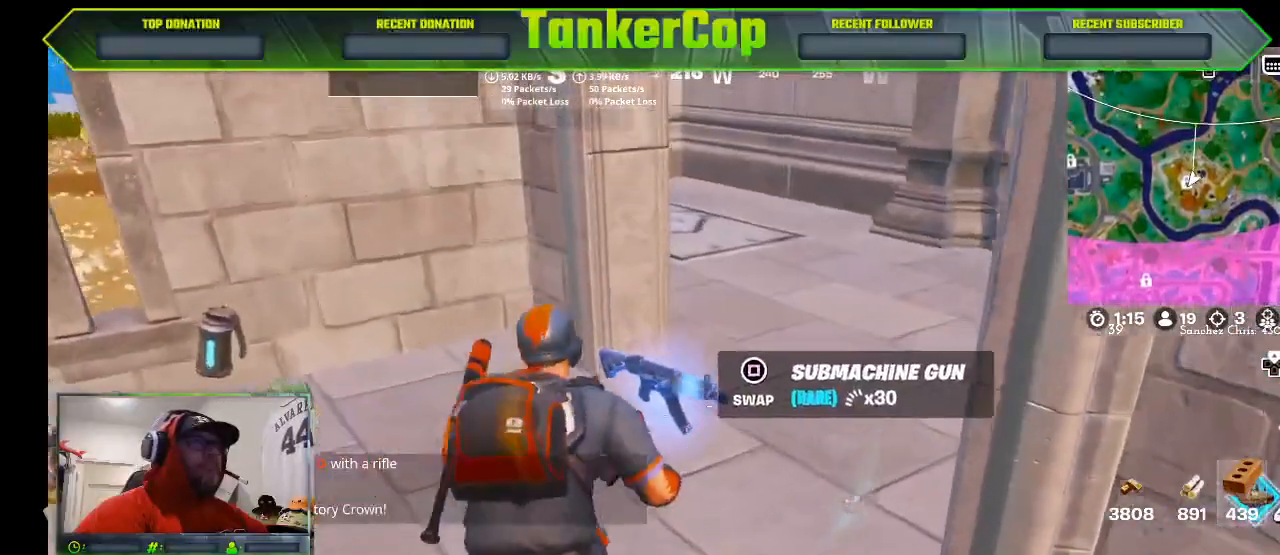
{"buttons": [], "left_stick": "center", "right_stick": "center", "events": [[500, "SQUARE", "up"]]}
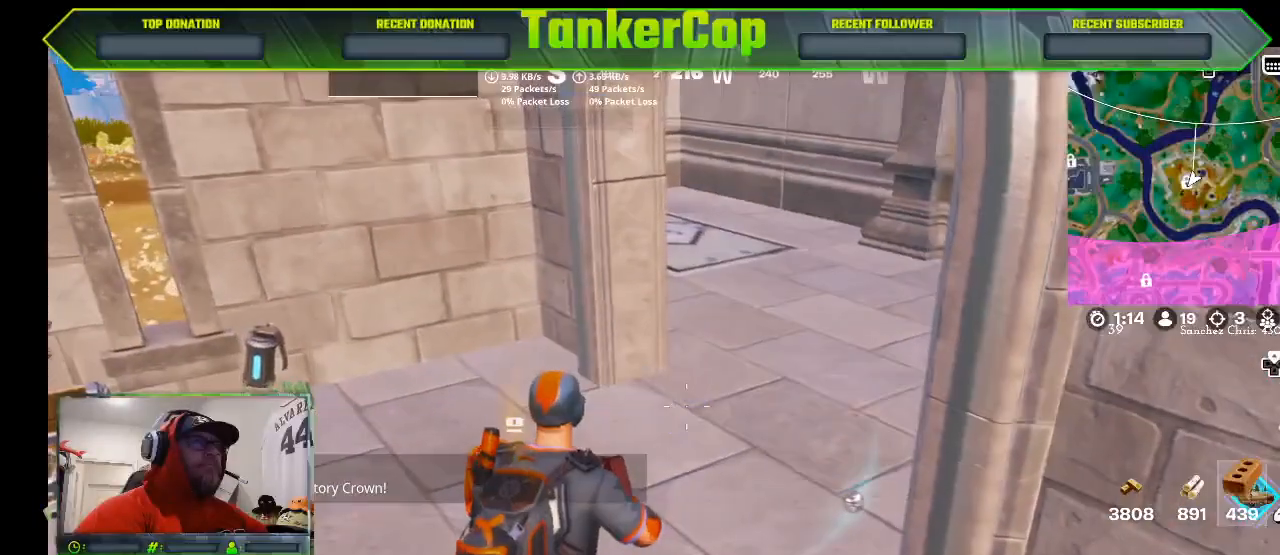
{"buttons": [], "left_stick": "left", "right_stick": "center", "events": [[100, "left_stick", "left"]]}
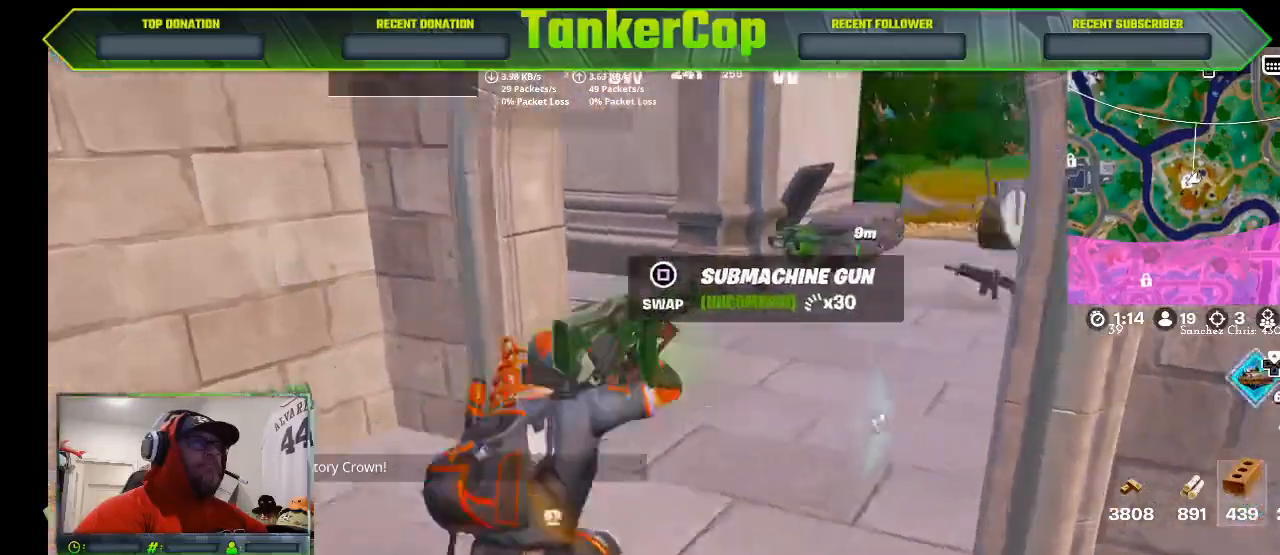
{"buttons": [], "left_stick": "up-left", "right_stick": "up-right", "events": [[167, "left_stick", "up-left"], [200, "right_stick", "right"], [333, "right_stick", "up-right"]]}
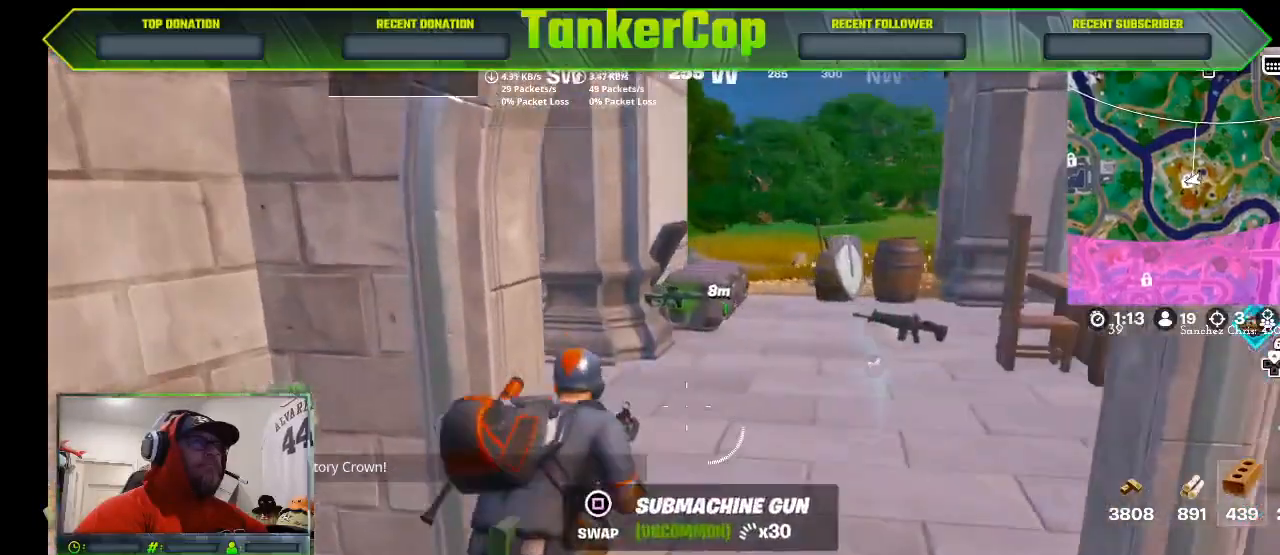
{"buttons": [], "left_stick": "up", "right_stick": "center", "events": [[67, "left_stick", "left"], [500, "left_stick", "up"], [500, "right_stick", "center"]]}
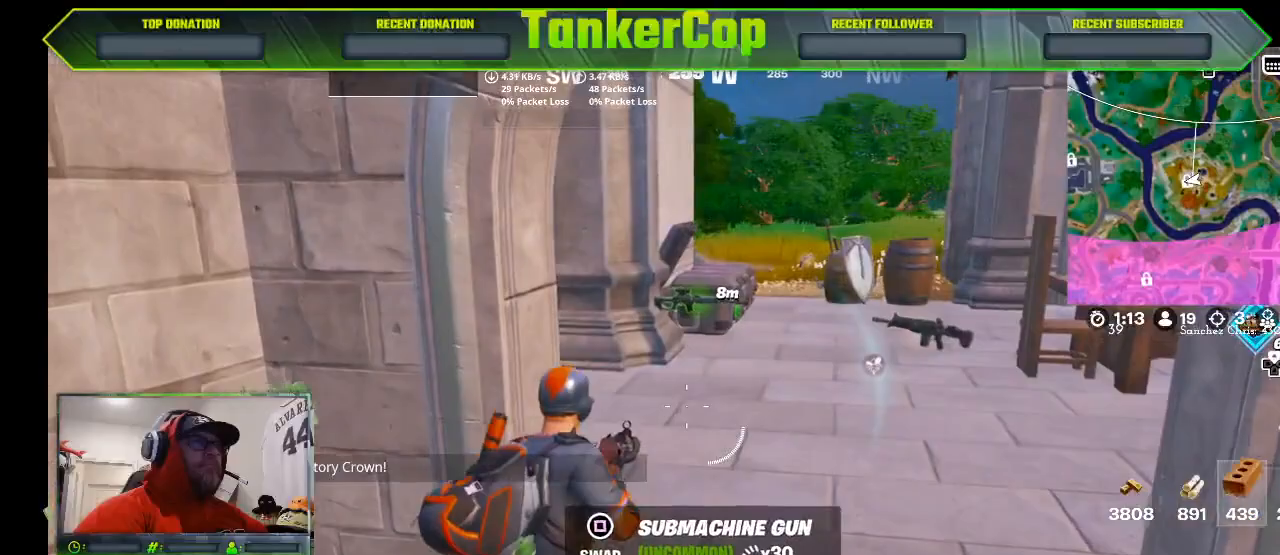
{"buttons": [], "left_stick": "up", "right_stick": "left", "events": [[367, "right_stick", "left"]]}
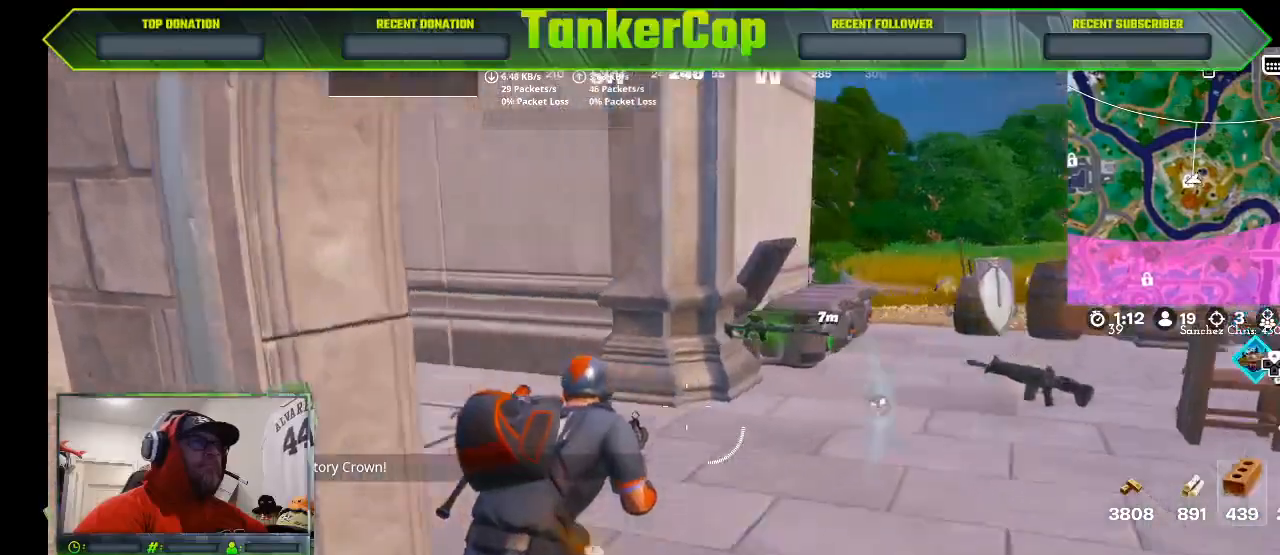
{"buttons": [], "left_stick": "up-right", "right_stick": "center", "events": [[67, "left_stick", "up-right"], [500, "right_stick", "center"]]}
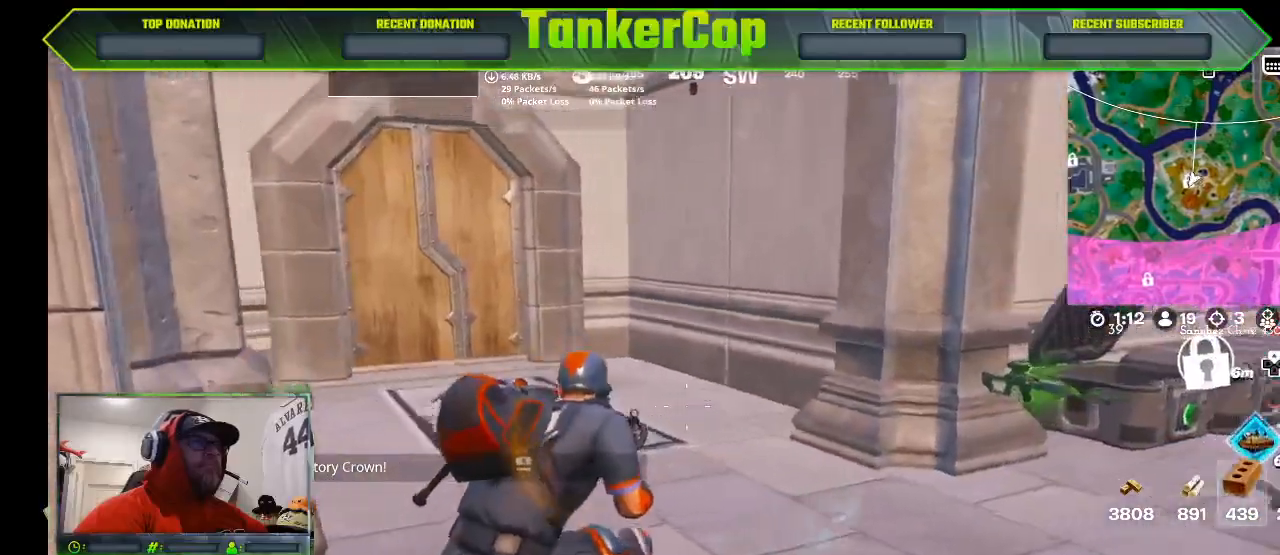
{"buttons": [], "left_stick": "up-right", "right_stick": "center", "events": []}
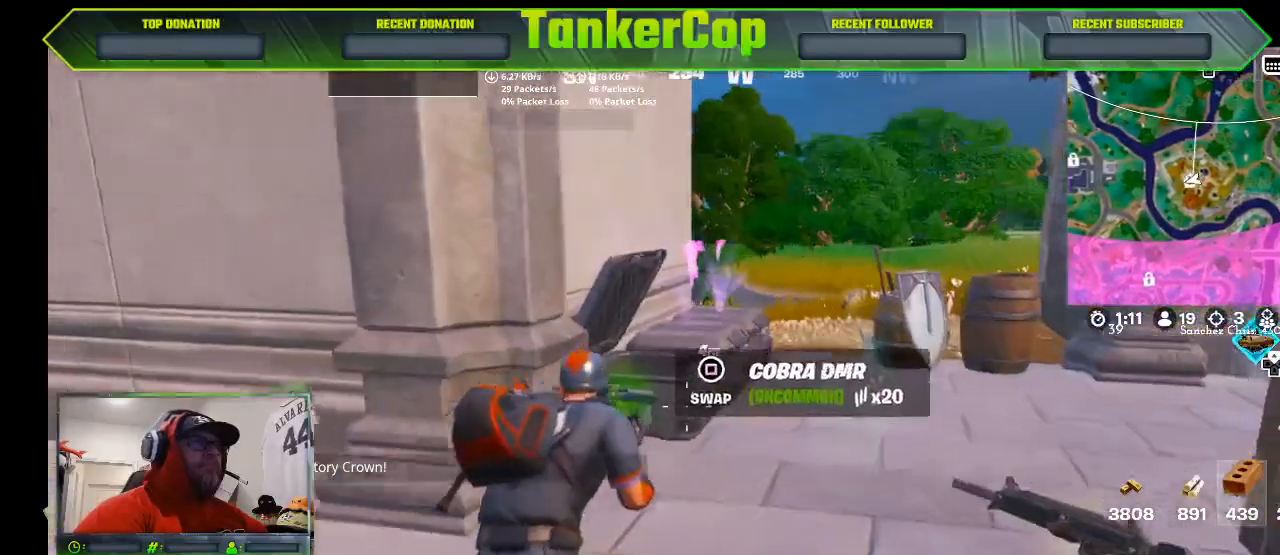
{"buttons": [], "left_stick": "up-right", "right_stick": "center", "events": []}
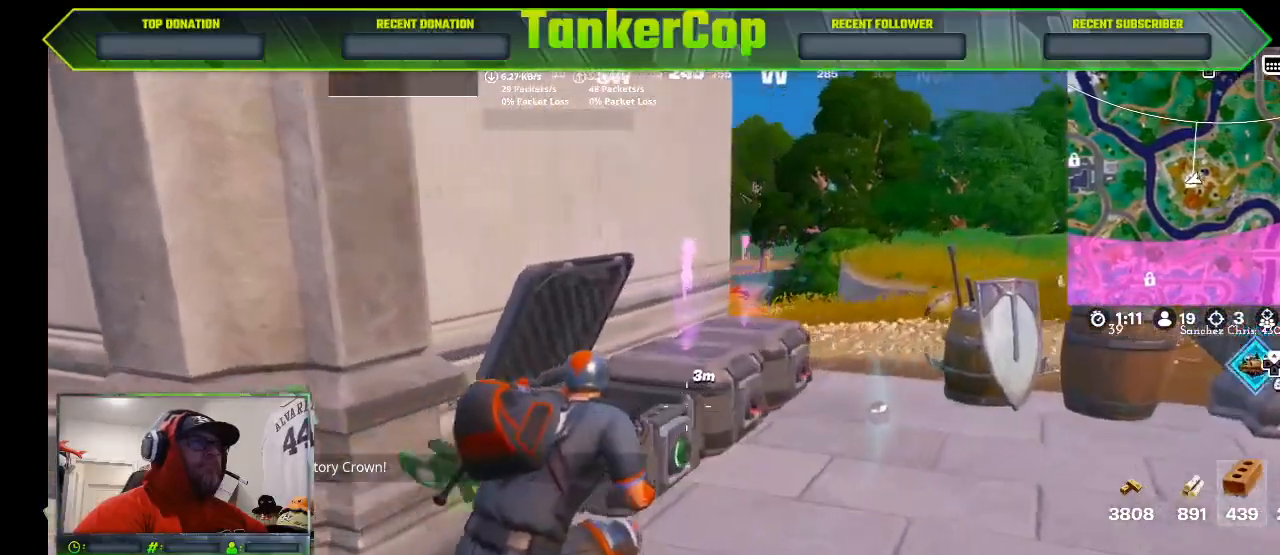
{"buttons": [], "left_stick": "right", "right_stick": "left", "events": [[33, "right_stick", "left"], [367, "left_stick", "right"]]}
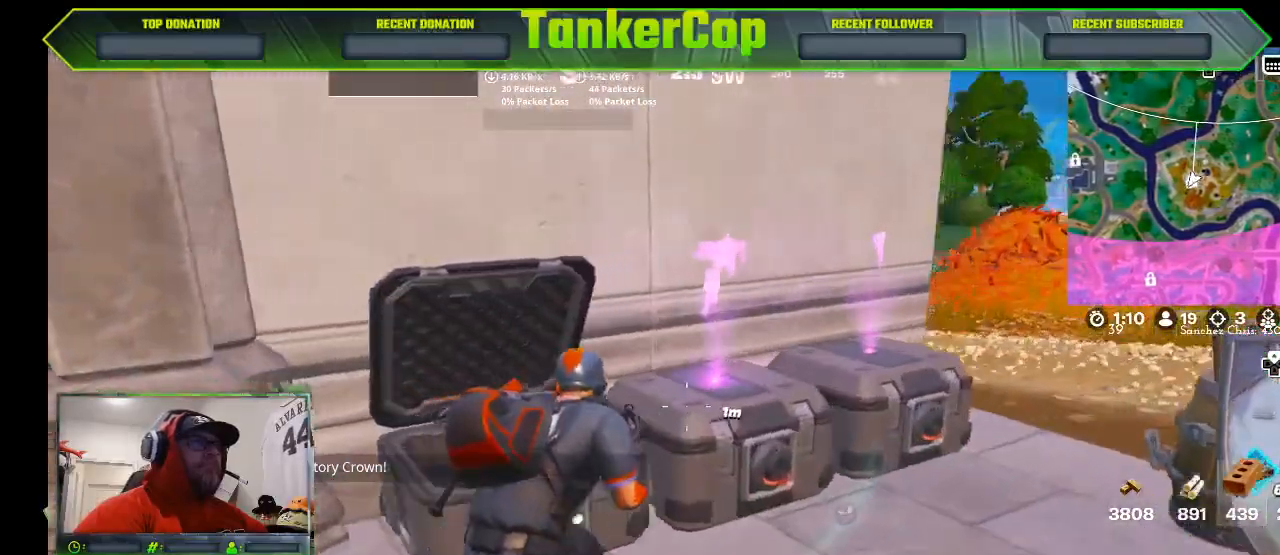
{"buttons": [], "left_stick": "right", "right_stick": "left", "events": []}
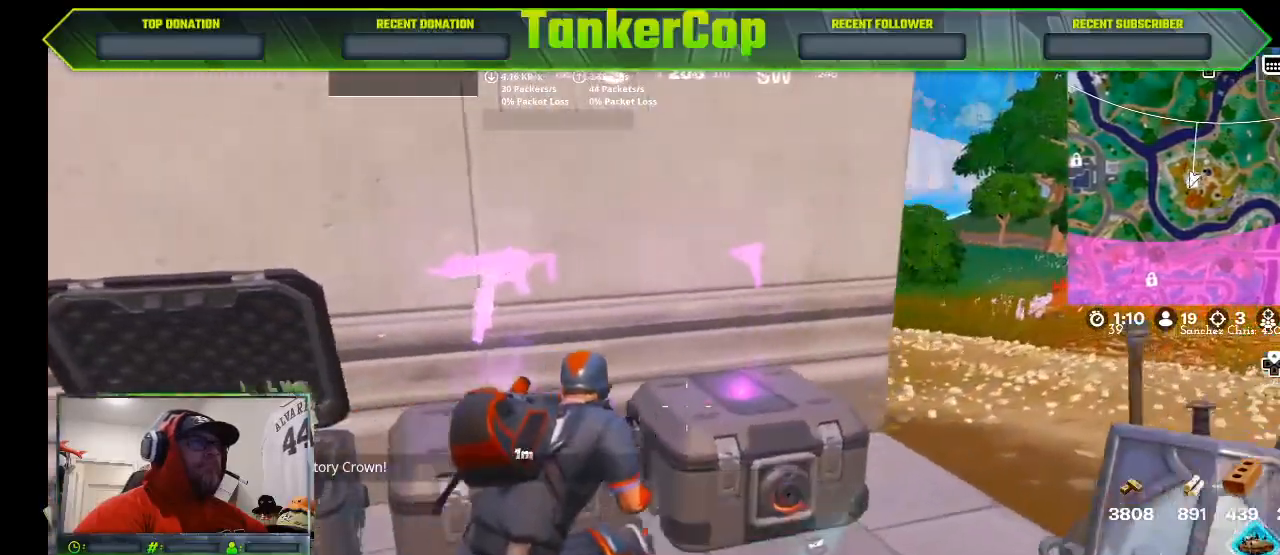
{"buttons": [], "left_stick": "right", "right_stick": "left", "events": [[200, "left_stick", "down-right"], [333, "left_stick", "right"]]}
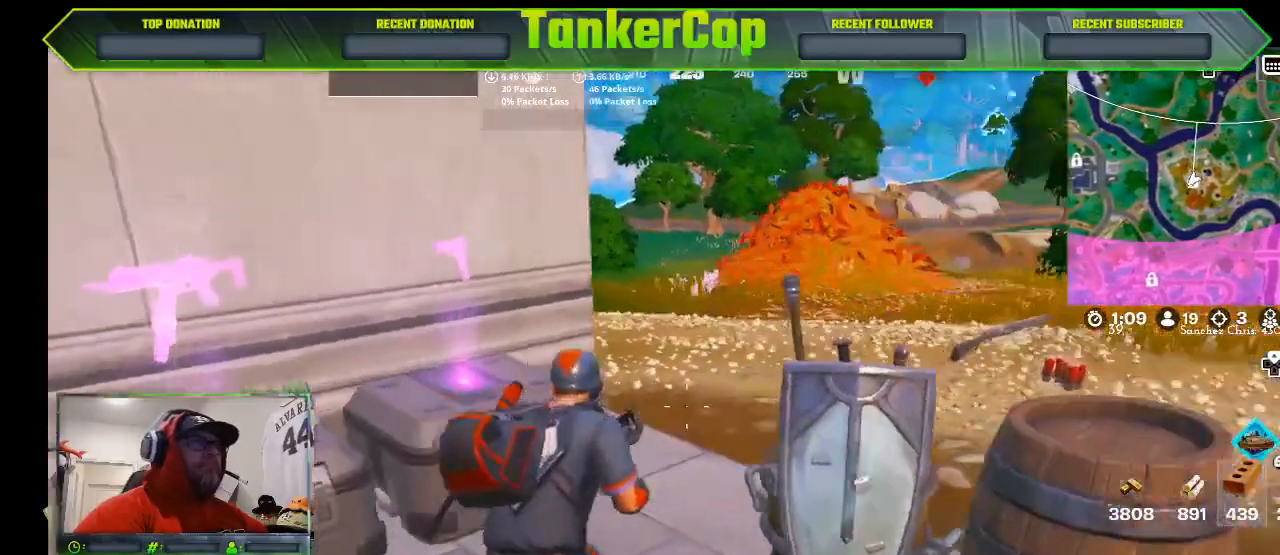
{"buttons": [], "left_stick": "down", "right_stick": "center", "events": [[233, "left_stick", "center"], [233, "right_stick", "center"], [467, "left_stick", "down"]]}
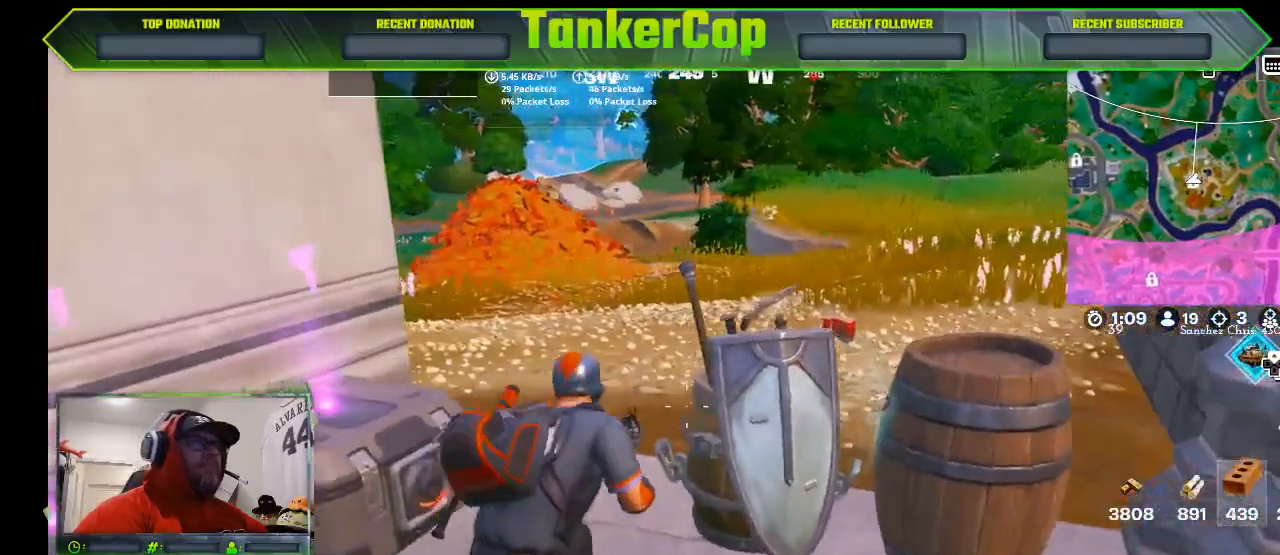
{"buttons": [], "left_stick": "down-right", "right_stick": "right", "events": [[367, "left_stick", "down-right"], [367, "right_stick", "right"]]}
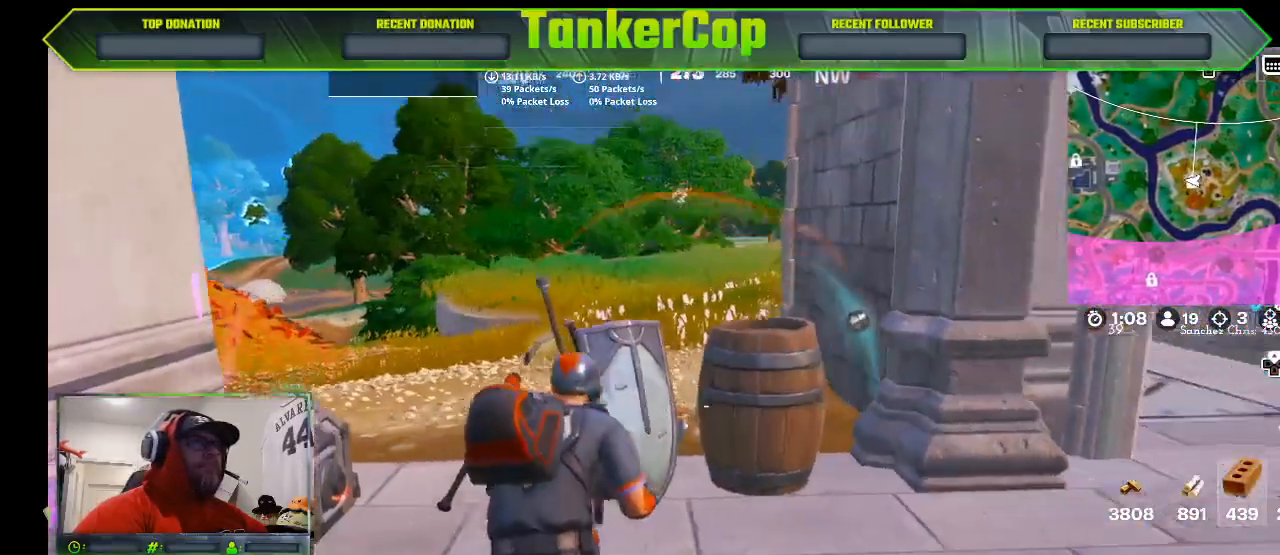
{"buttons": [], "left_stick": "down-right", "right_stick": "right", "events": []}
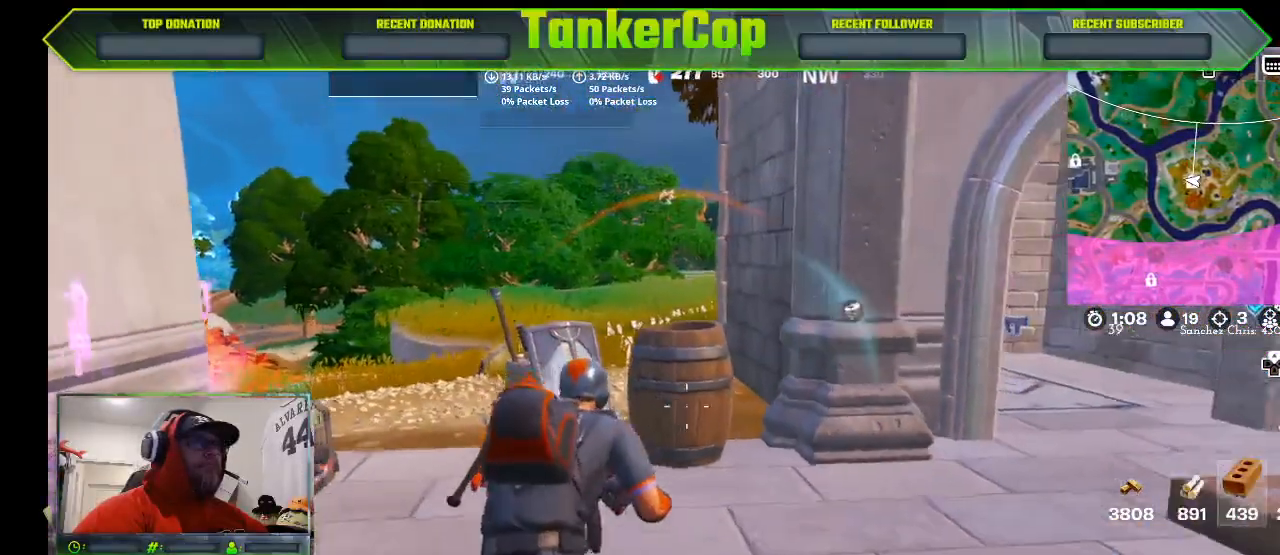
{"buttons": [], "left_stick": "down", "right_stick": "up-right", "events": [[333, "left_stick", "down"], [333, "right_stick", "up-right"]]}
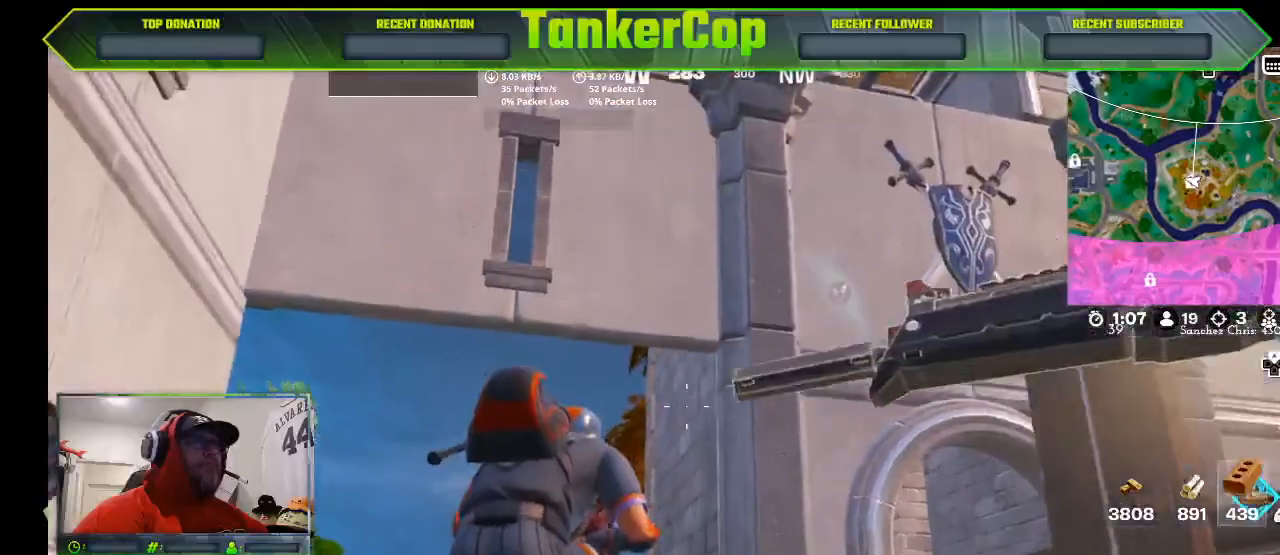
{"buttons": [], "left_stick": "down", "right_stick": "up-right", "events": []}
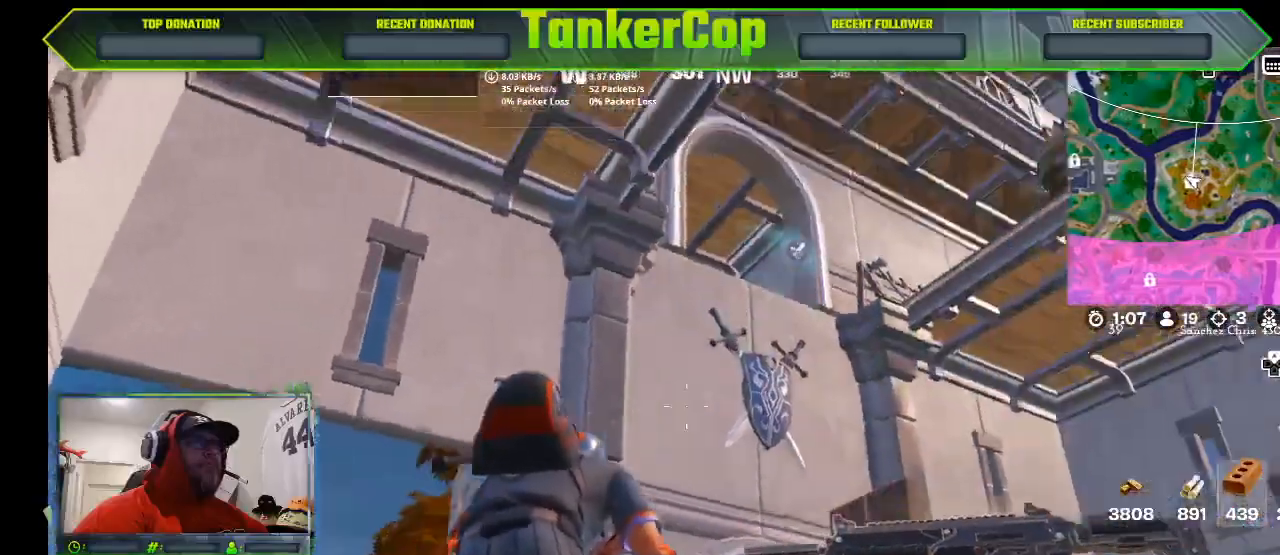
{"buttons": [], "left_stick": "down", "right_stick": "right", "events": [[333, "right_stick", "right"]]}
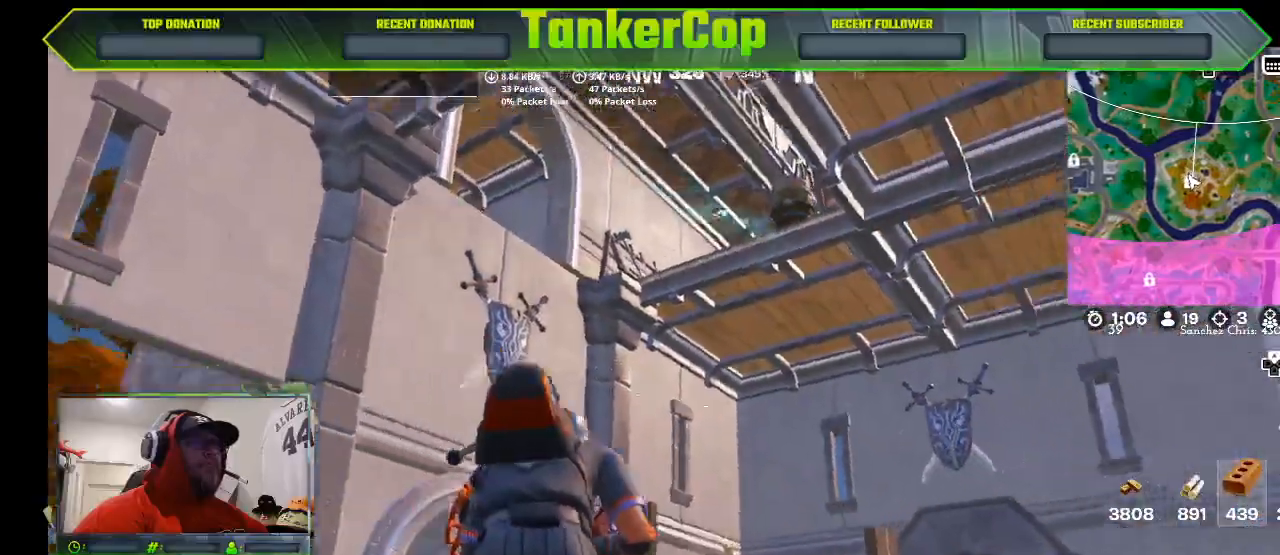
{"buttons": [], "left_stick": "down-right", "right_stick": "right", "events": [[233, "left_stick", "down-right"]]}
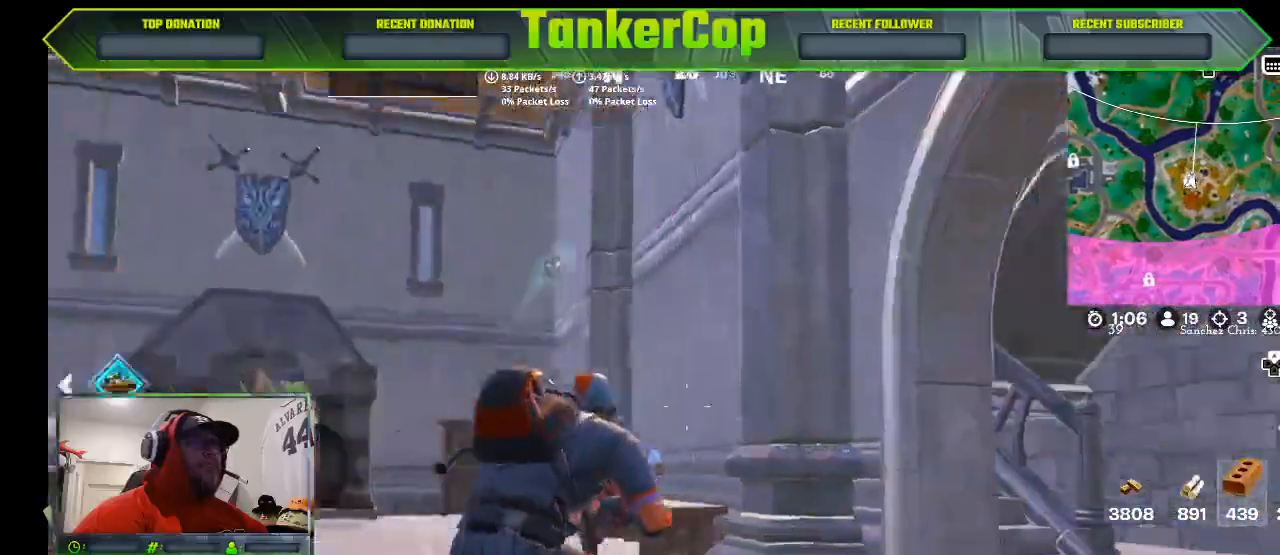
{"buttons": [], "left_stick": "right", "right_stick": "right", "events": [[333, "left_stick", "right"]]}
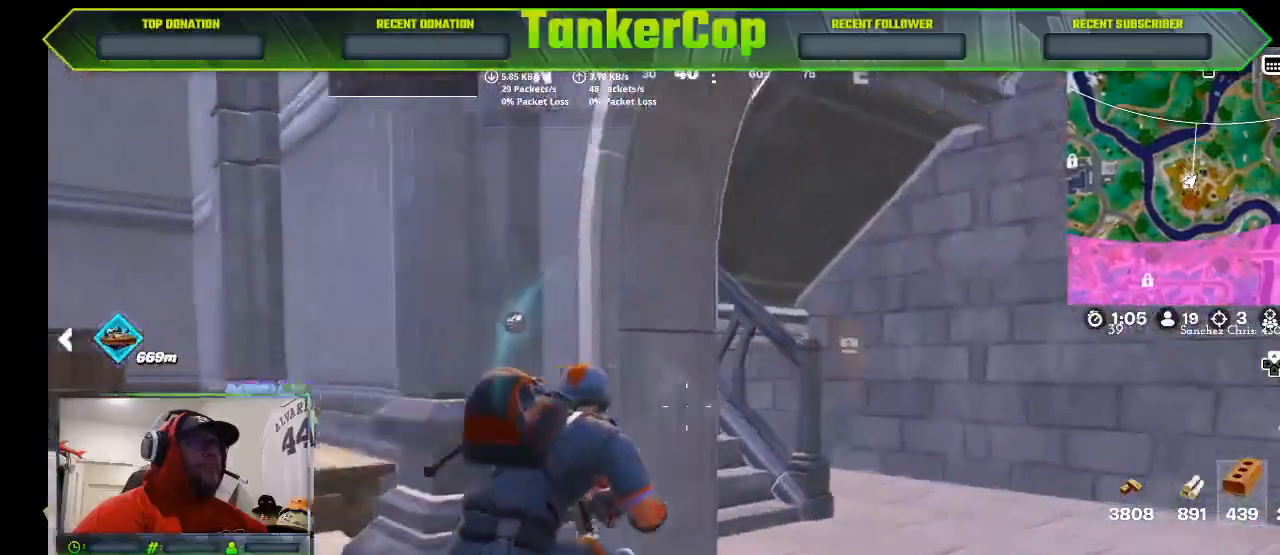
{"buttons": [], "left_stick": "up-right", "right_stick": "down-right", "events": [[267, "left_stick", "up-right"], [433, "right_stick", "down-right"]]}
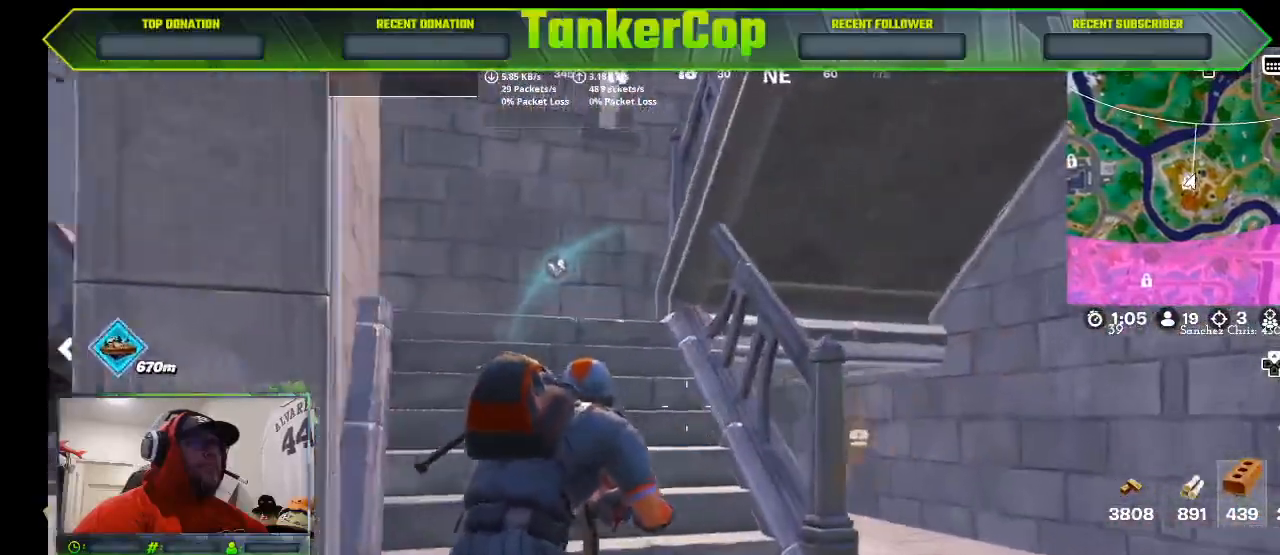
{"buttons": [], "left_stick": "up", "right_stick": "right", "events": [[167, "right_stick", "center"], [300, "right_stick", "down"], [367, "left_stick", "up"], [367, "right_stick", "right"]]}